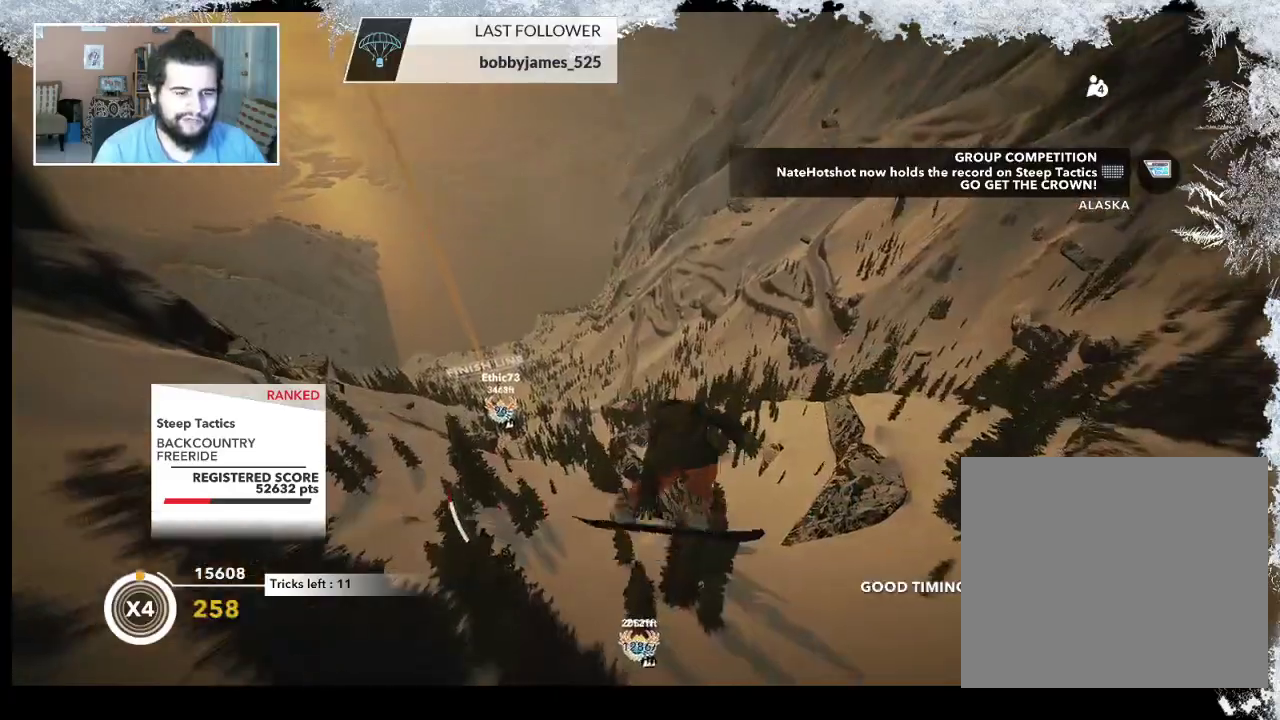
Gameplay with a controller (PlayStation layout); each line is a JSON object with the inputs held at the frame after it. "events" lists button and stick changes between this image and that frame as [ms after this image, input, new state], when the widget could be followed in between.
{"buttons": ["L2"], "left_stick": "up", "right_stick": "up", "events": [[33, "left_stick", "up-left"], [100, "right_stick", "up"], [167, "left_stick", "up"]]}
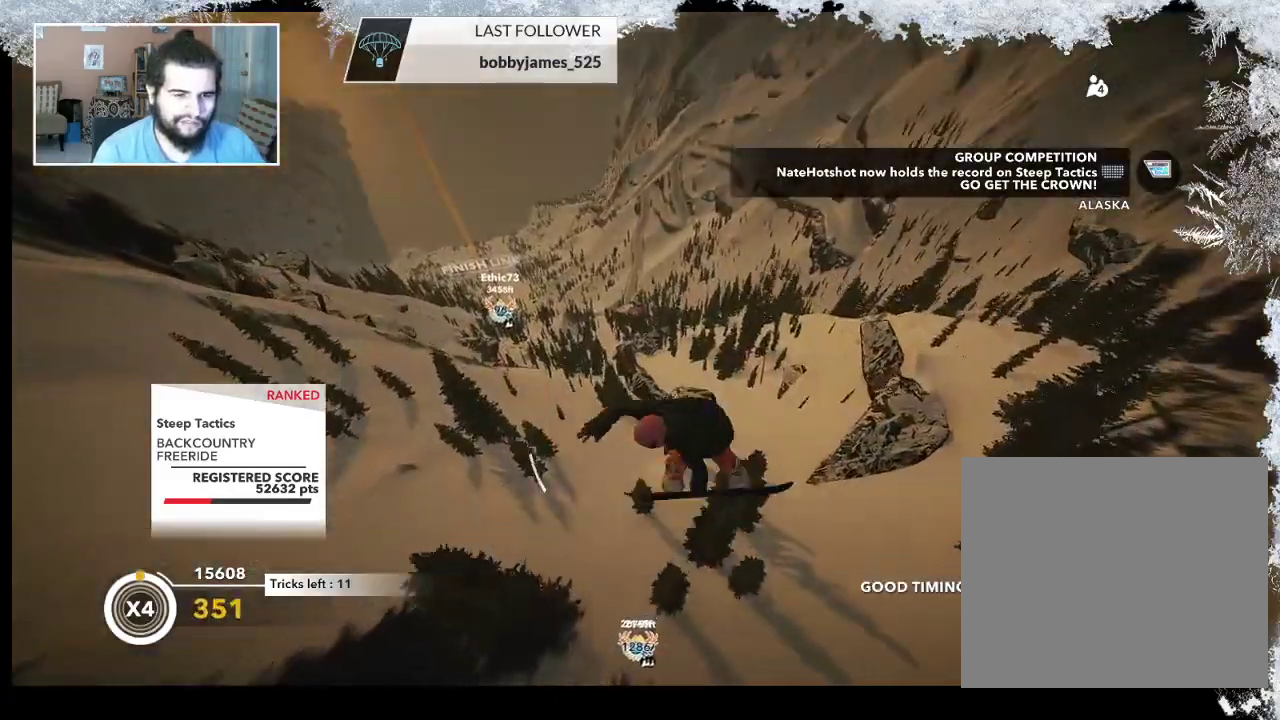
{"buttons": ["L2"], "left_stick": "up", "right_stick": "right", "events": [[467, "right_stick", "right"]]}
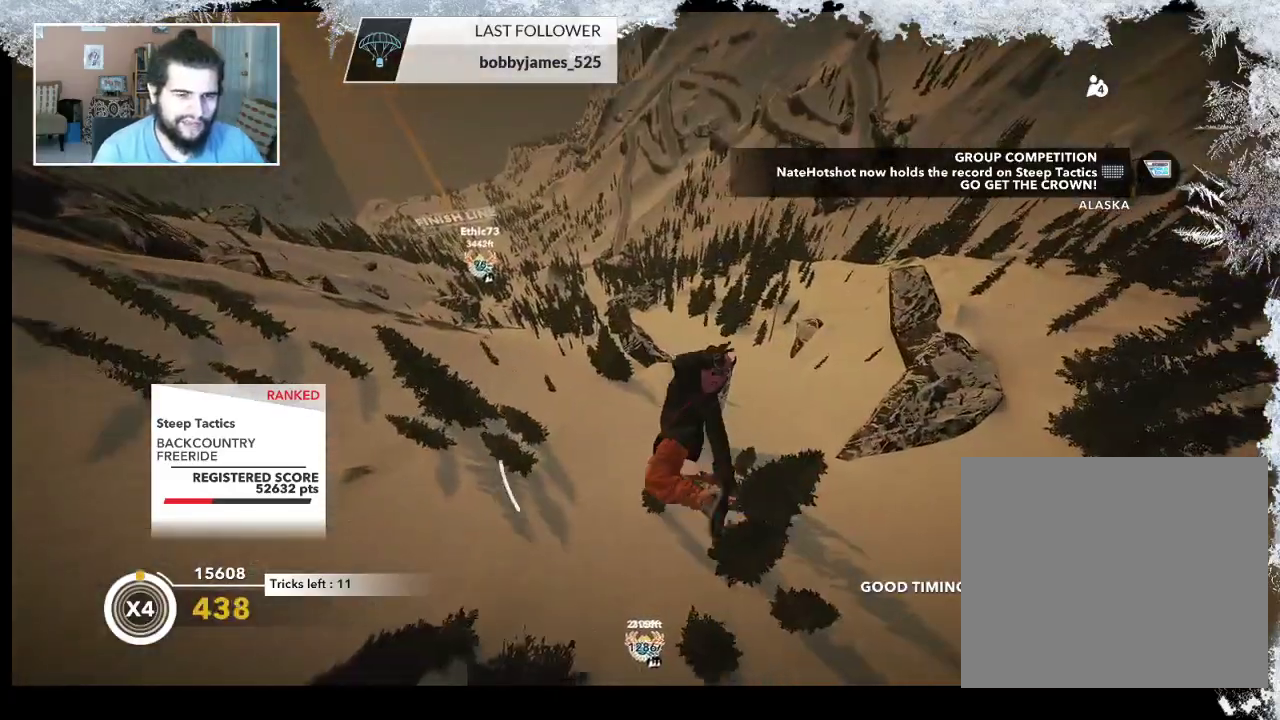
{"buttons": ["L2"], "left_stick": "up", "right_stick": "down-right", "events": [[33, "right_stick", "down-right"]]}
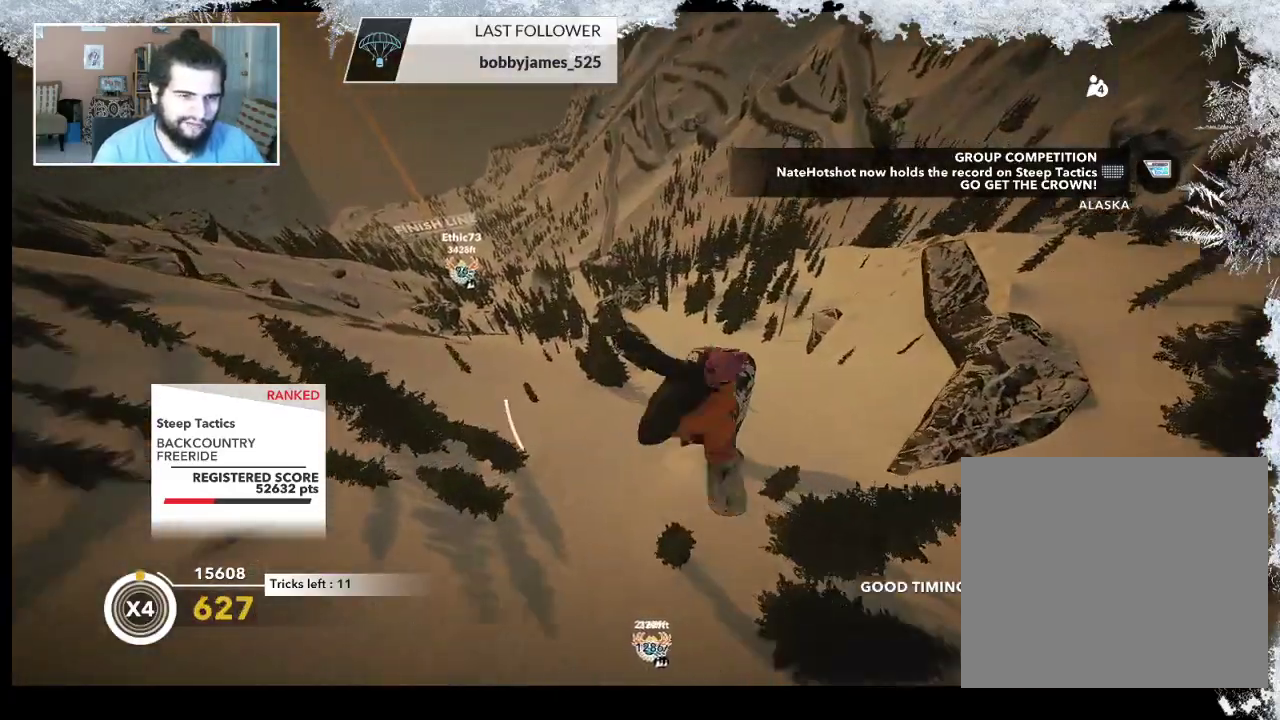
{"buttons": ["L2"], "left_stick": "up-right", "right_stick": "down-right", "events": [[367, "left_stick", "up-right"]]}
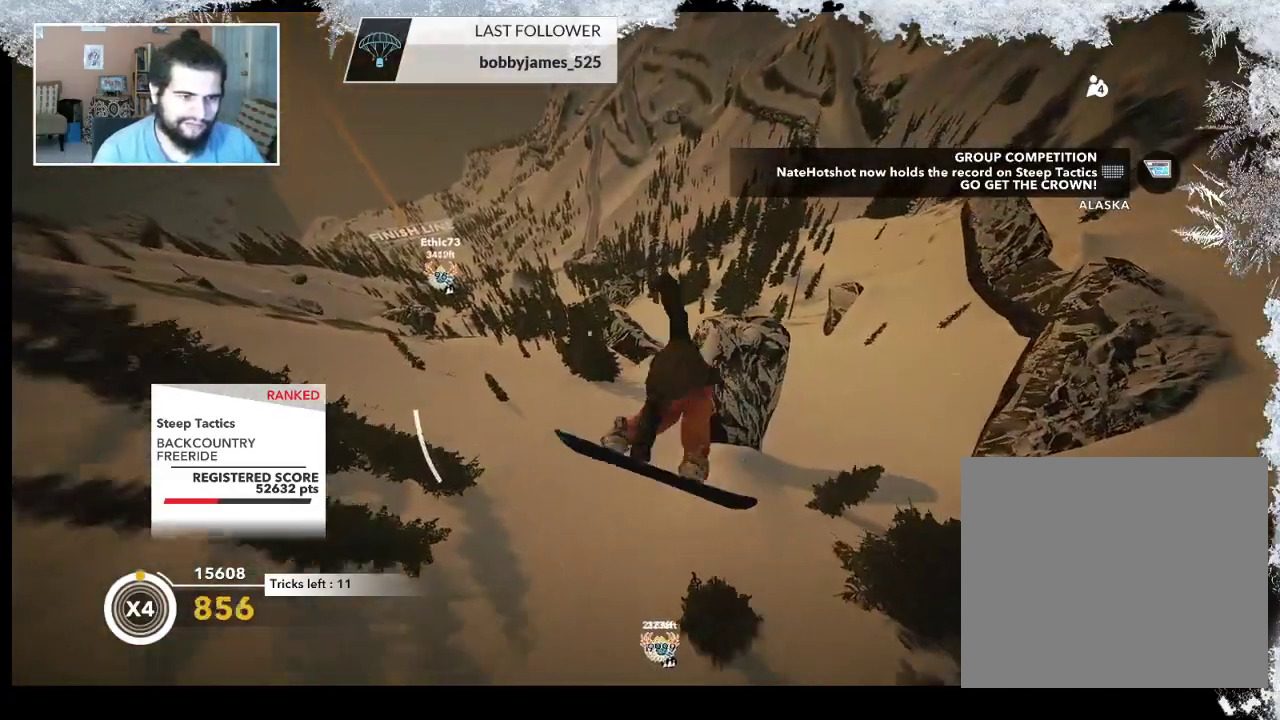
{"buttons": ["L2"], "left_stick": "center", "right_stick": "up", "events": [[67, "left_stick", "center"], [300, "R3", "down"], [300, "right_stick", "down"], [400, "R3", "up"], [400, "right_stick", "up"]]}
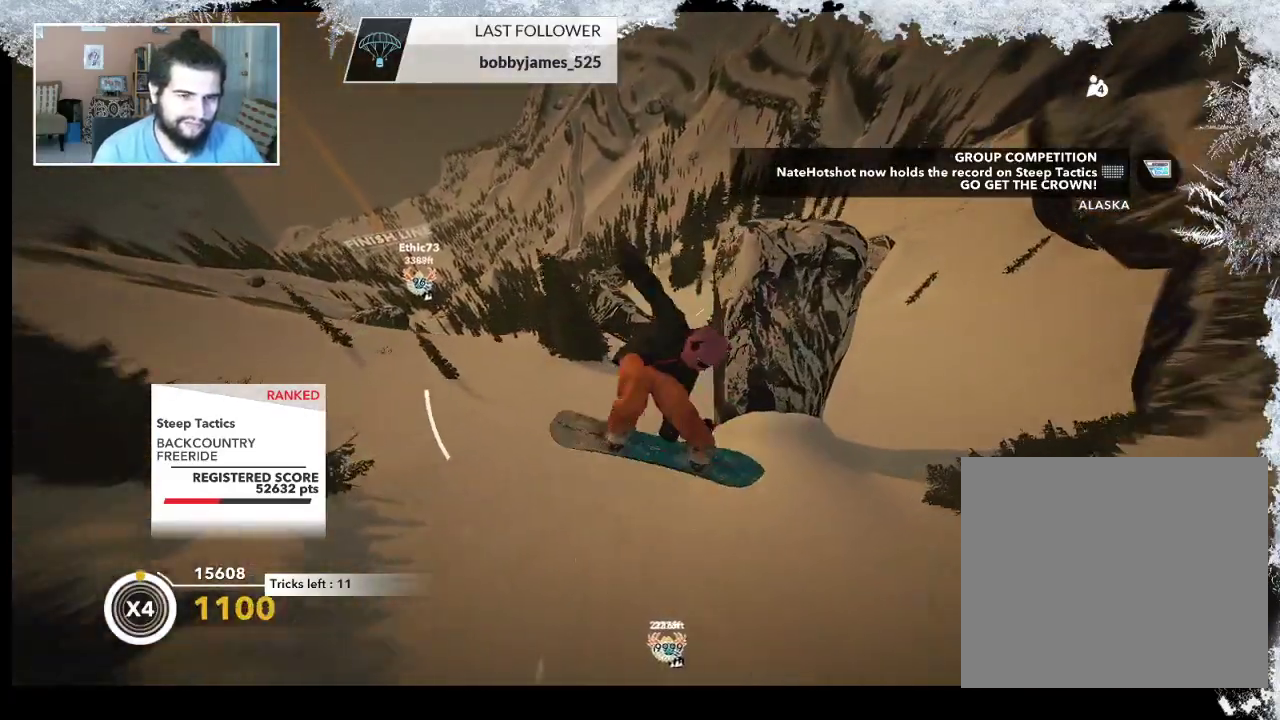
{"buttons": [], "left_stick": "center", "right_stick": "center", "events": [[167, "right_stick", "center"], [200, "L2", "up"]]}
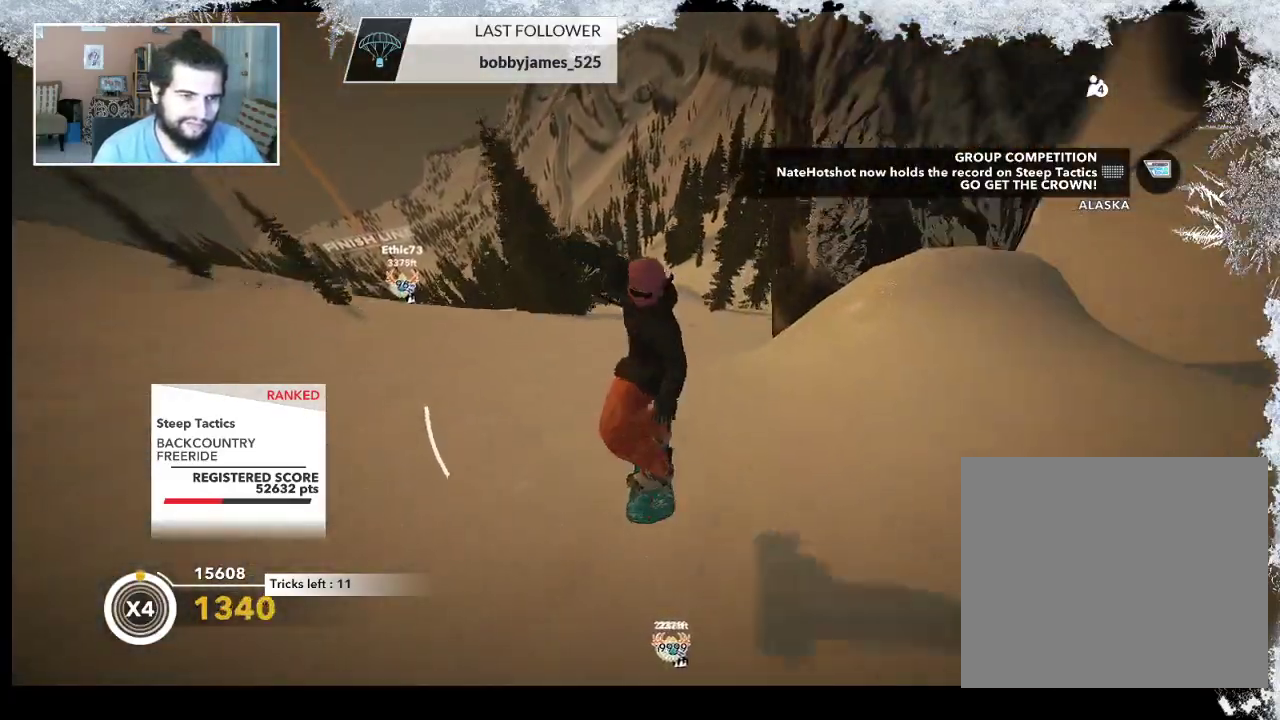
{"buttons": [], "left_stick": "center", "right_stick": "center", "events": []}
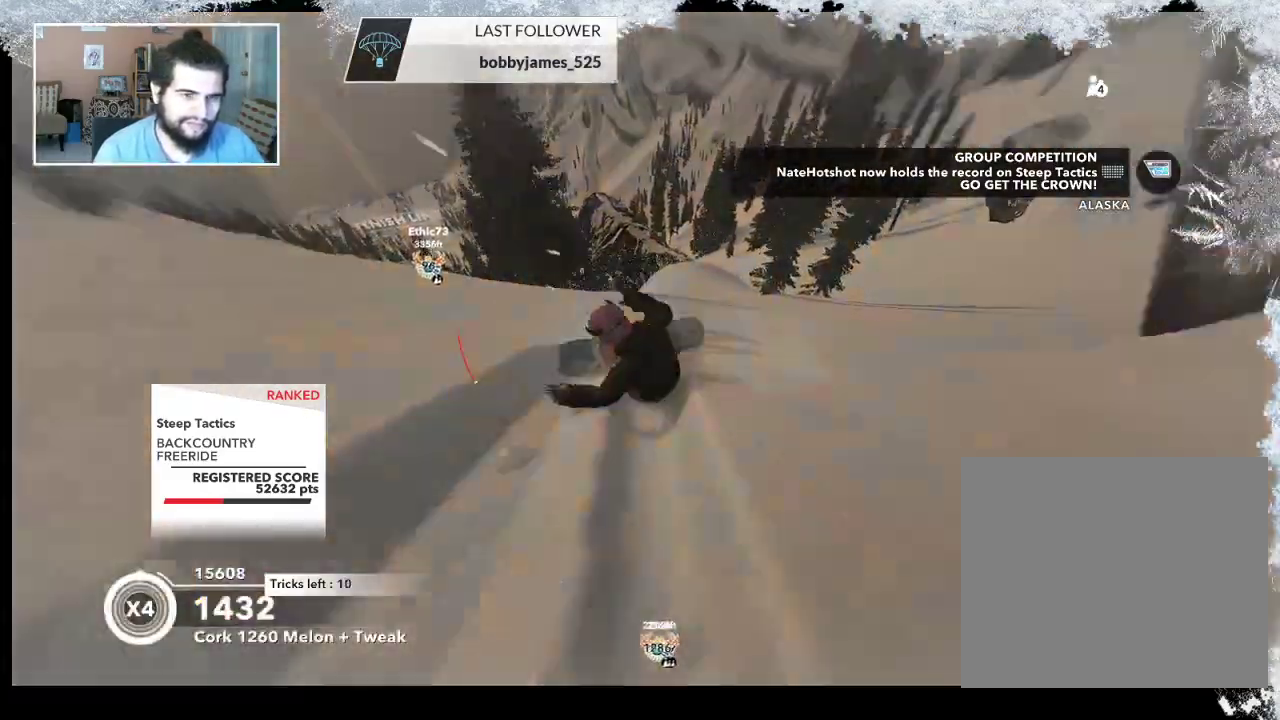
{"buttons": ["R2"], "left_stick": "left", "right_stick": "center", "events": [[300, "left_stick", "left"], [467, "R2", "down"]]}
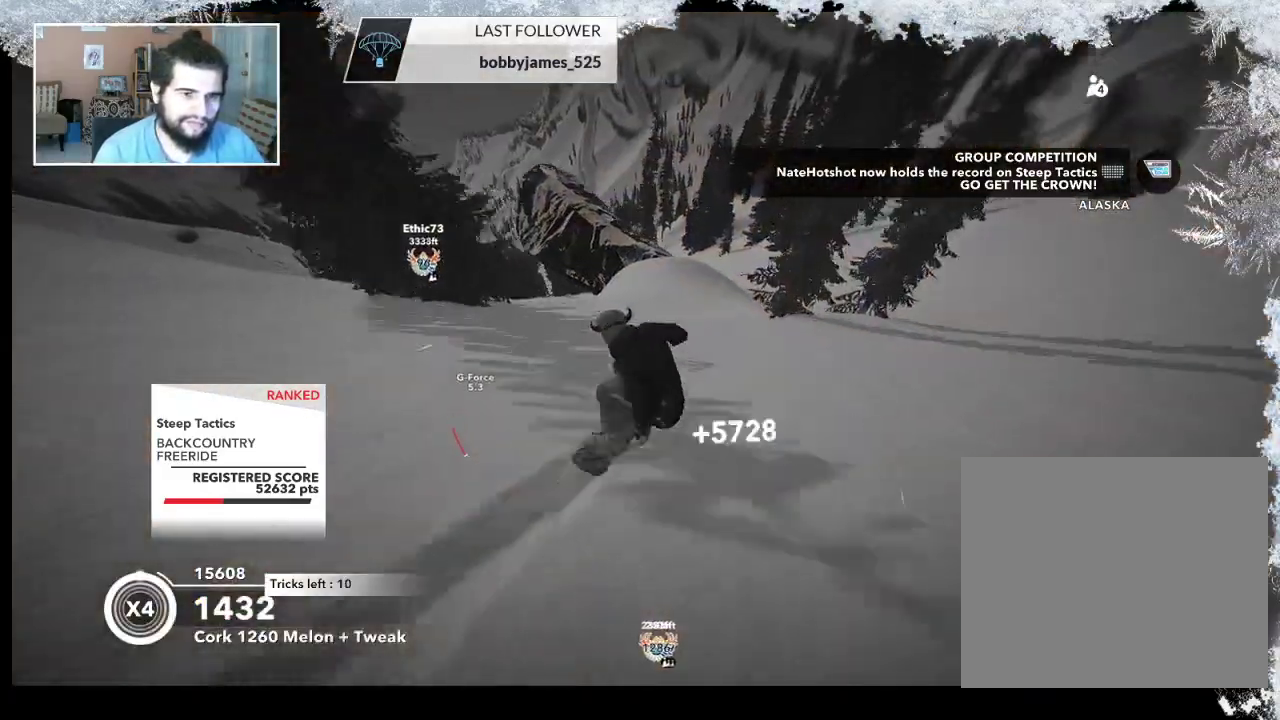
{"buttons": ["R2"], "left_stick": "center", "right_stick": "center", "events": [[133, "left_stick", "center"], [300, "left_stick", "left"], [500, "left_stick", "center"]]}
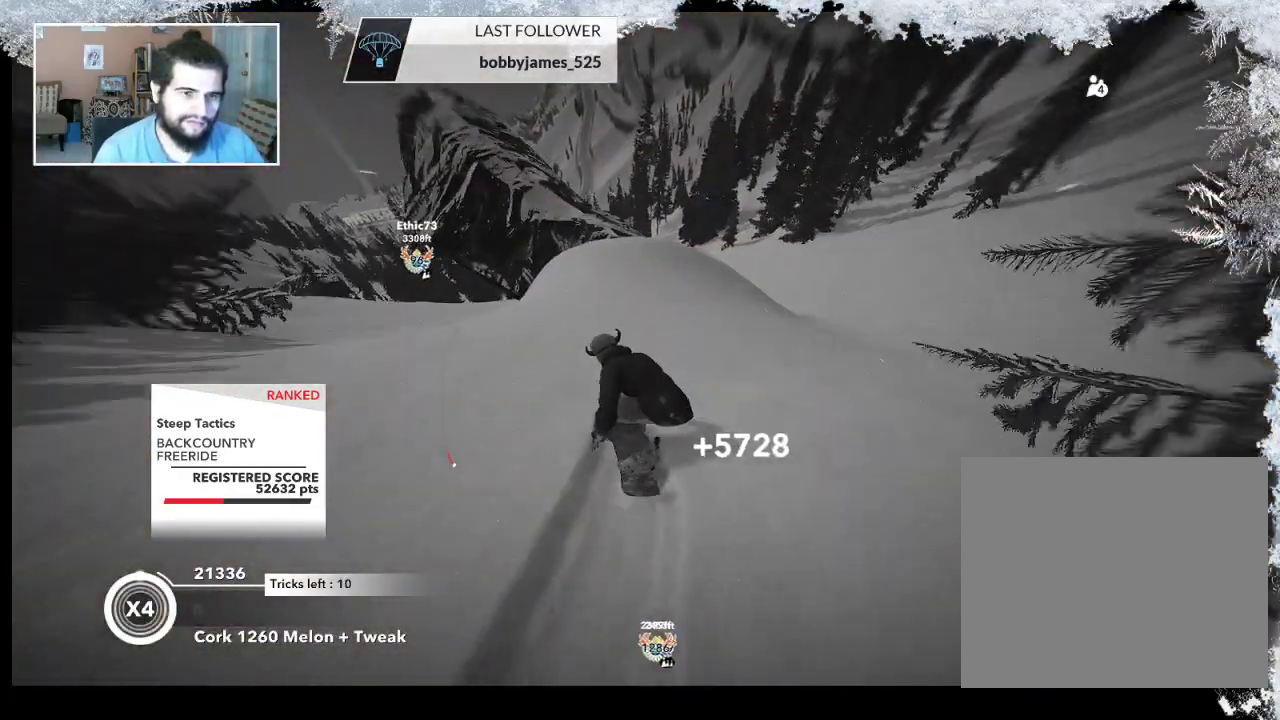
{"buttons": [], "left_stick": "down-right", "right_stick": "center", "events": [[233, "left_stick", "right"], [300, "left_stick", "down-right"], [333, "R2", "up"]]}
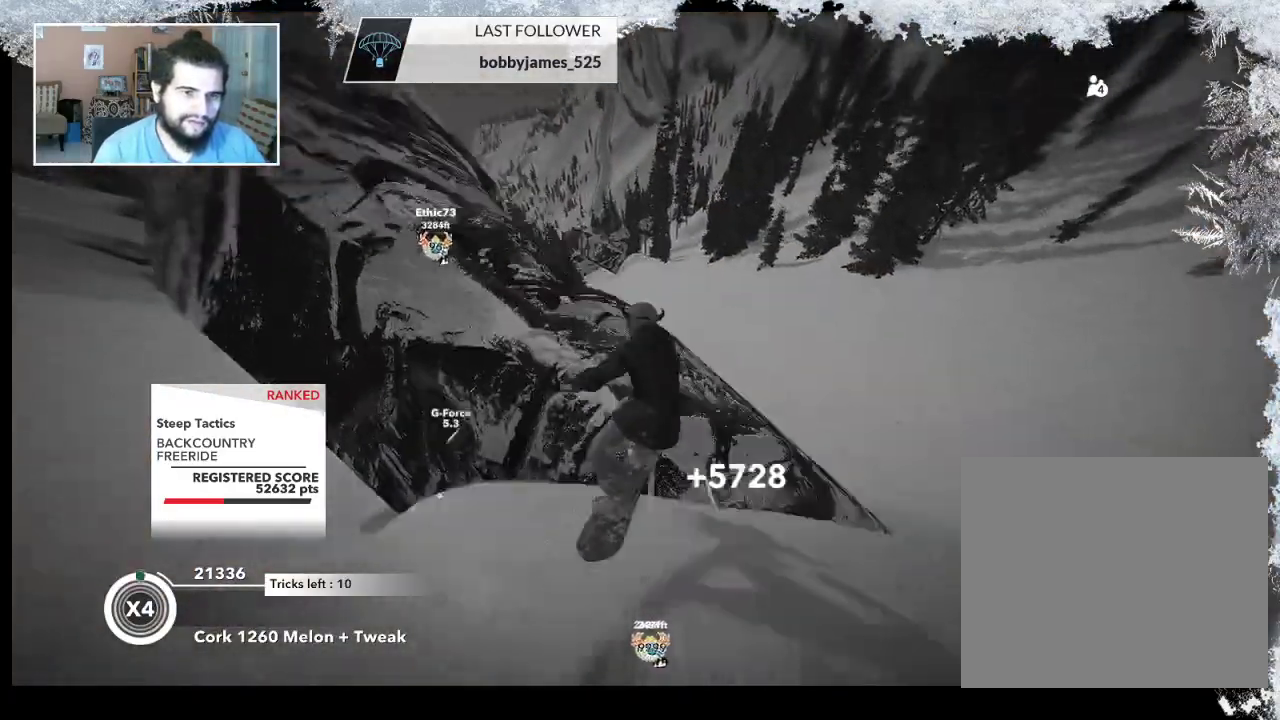
{"buttons": ["R2"], "left_stick": "down-left", "right_stick": "up-right", "events": [[100, "R2", "down"], [100, "right_stick", "right"], [300, "left_stick", "down"], [400, "left_stick", "down-left"], [467, "right_stick", "up-right"]]}
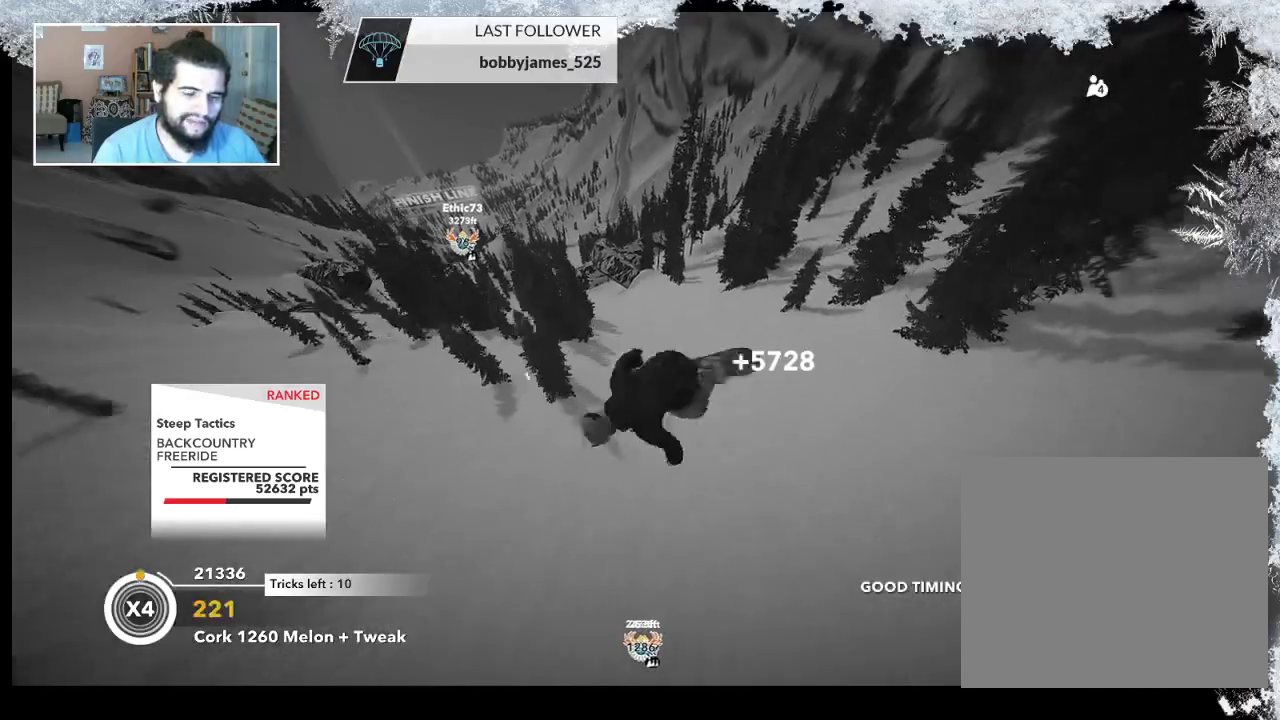
{"buttons": ["R2"], "left_stick": "up", "right_stick": "up-right", "events": [[67, "left_stick", "up-left"], [200, "left_stick", "up"]]}
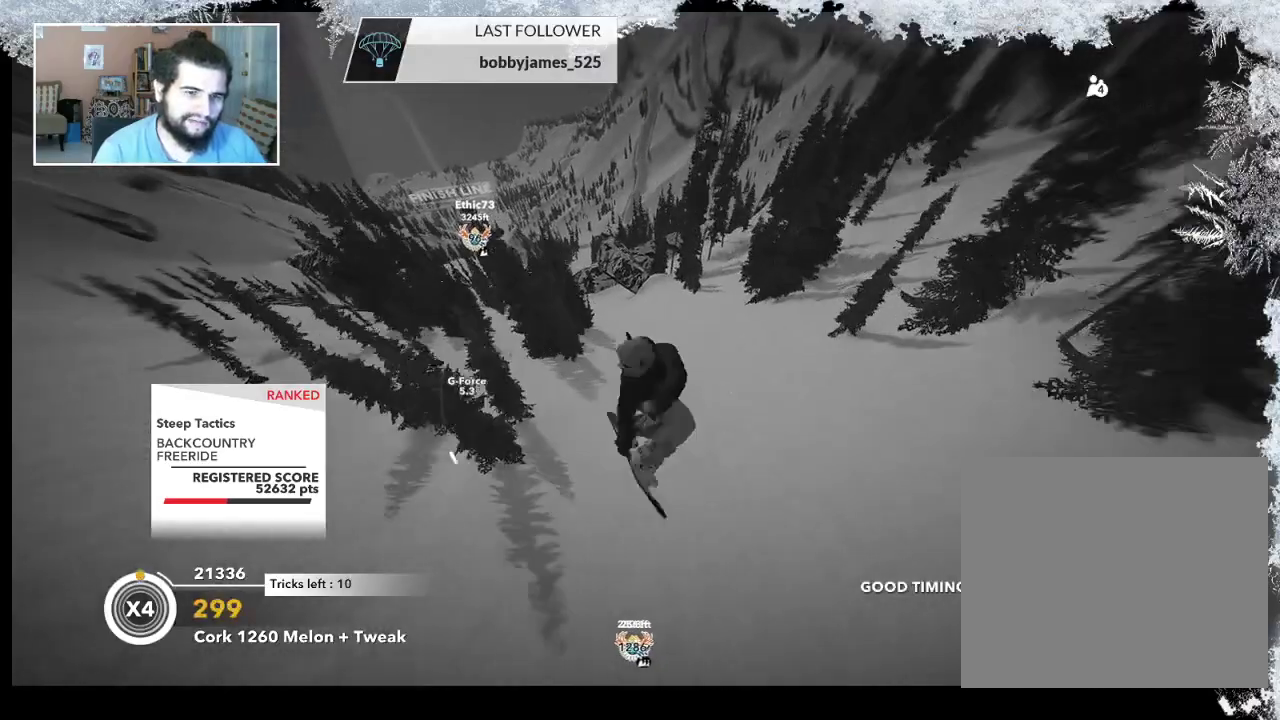
{"buttons": ["R2"], "left_stick": "center", "right_stick": "up-right", "events": [[200, "left_stick", "center"]]}
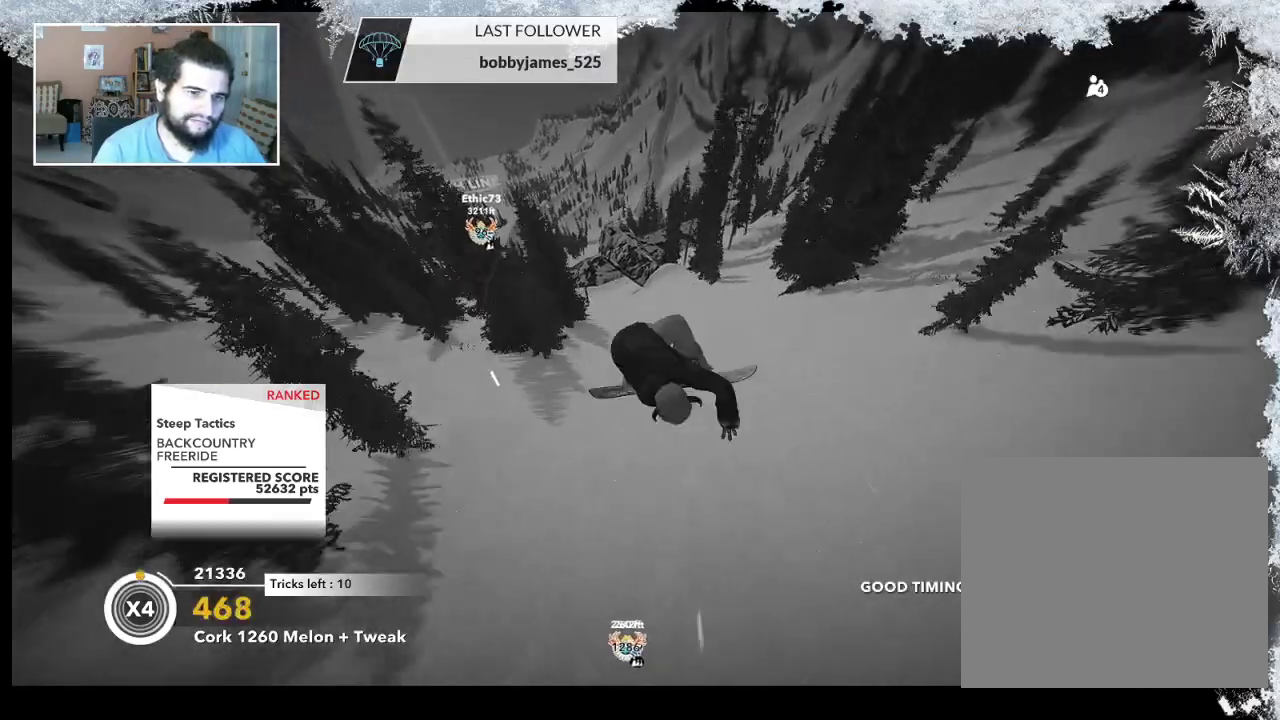
{"buttons": [], "left_stick": "up", "right_stick": "center", "events": [[133, "R2", "up"], [167, "right_stick", "center"], [500, "left_stick", "up"]]}
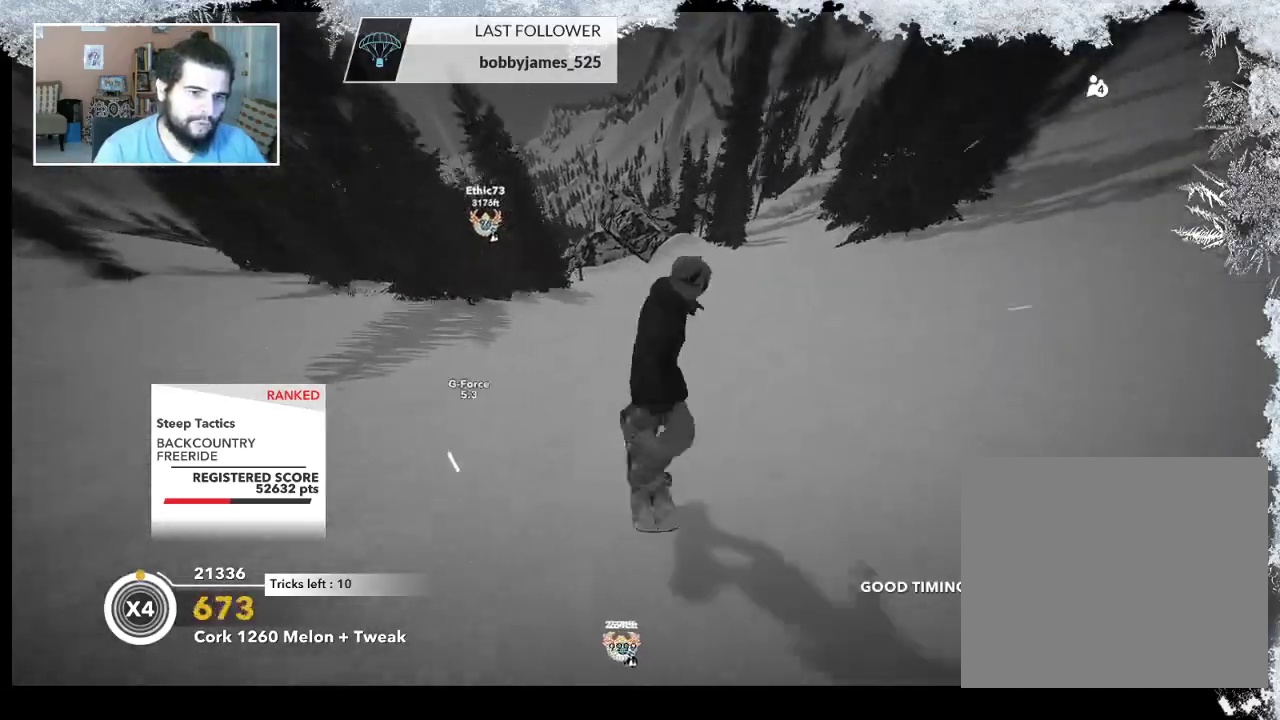
{"buttons": [], "left_stick": "up", "right_stick": "center", "events": []}
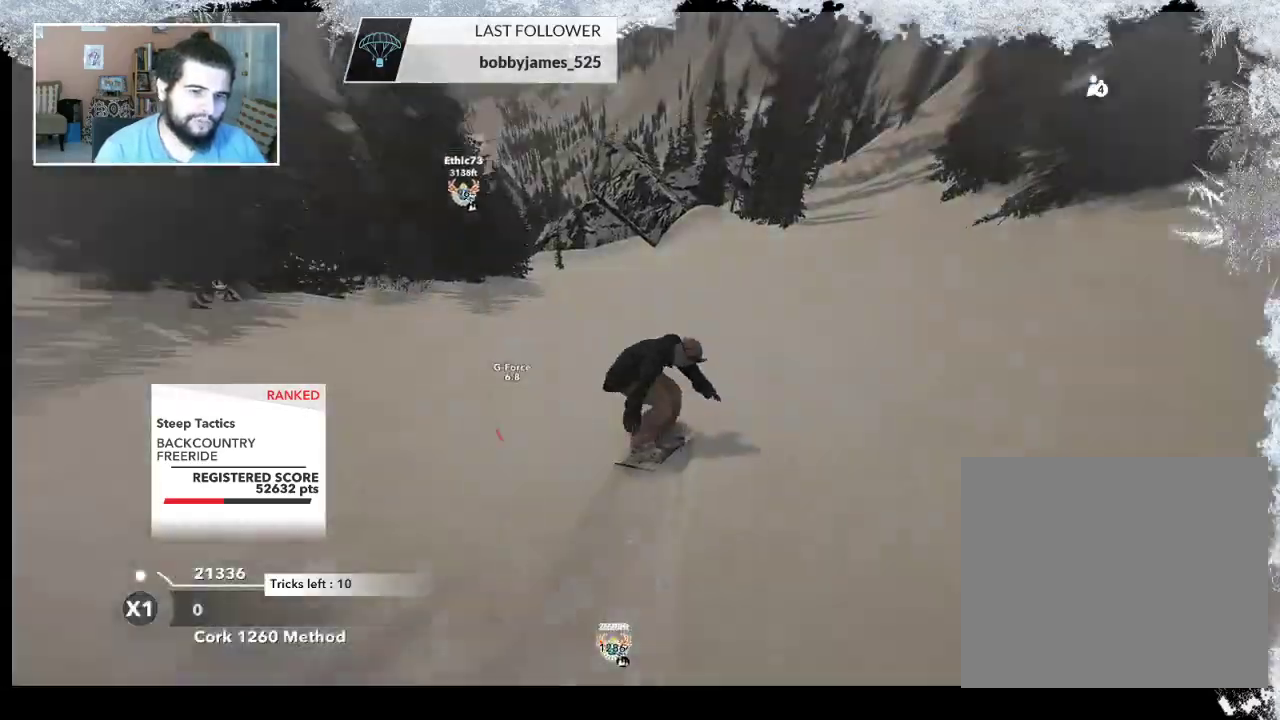
{"buttons": [], "left_stick": "center", "right_stick": "center", "events": [[33, "left_stick", "up-left"], [400, "left_stick", "center"]]}
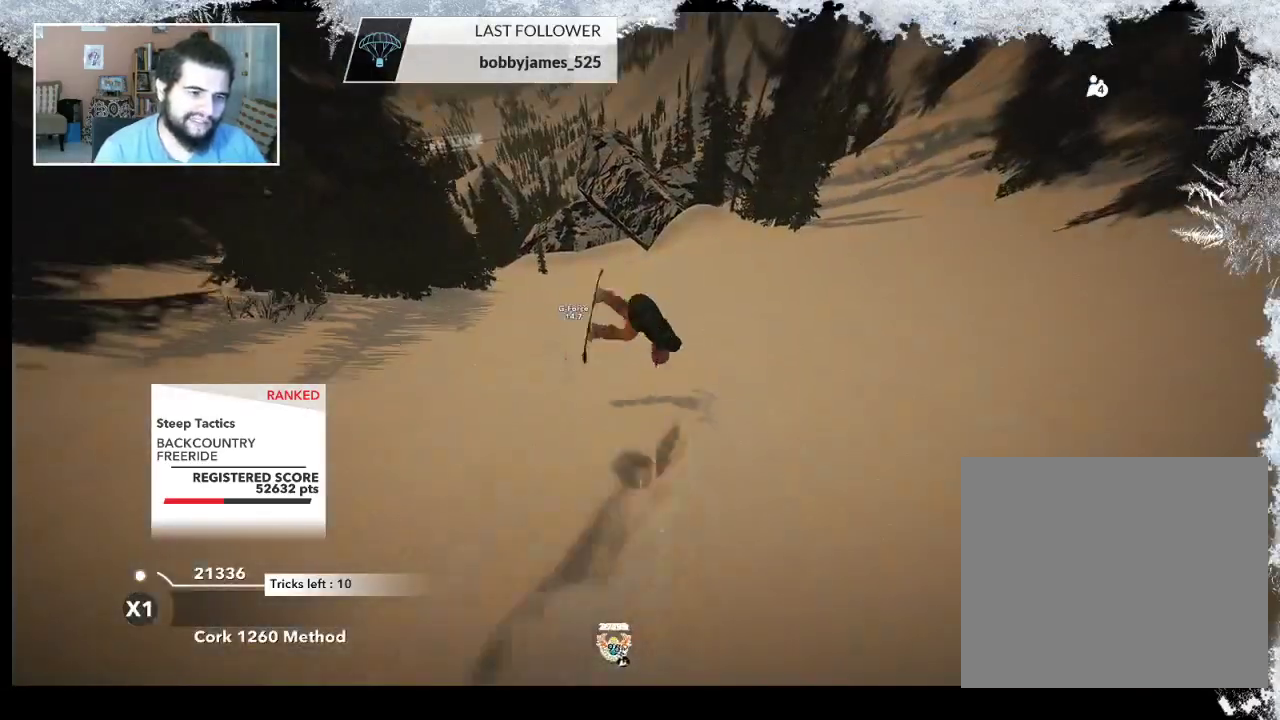
{"buttons": ["TRIANGLE"], "left_stick": "center", "right_stick": "center", "events": [[200, "TRIANGLE", "down"]]}
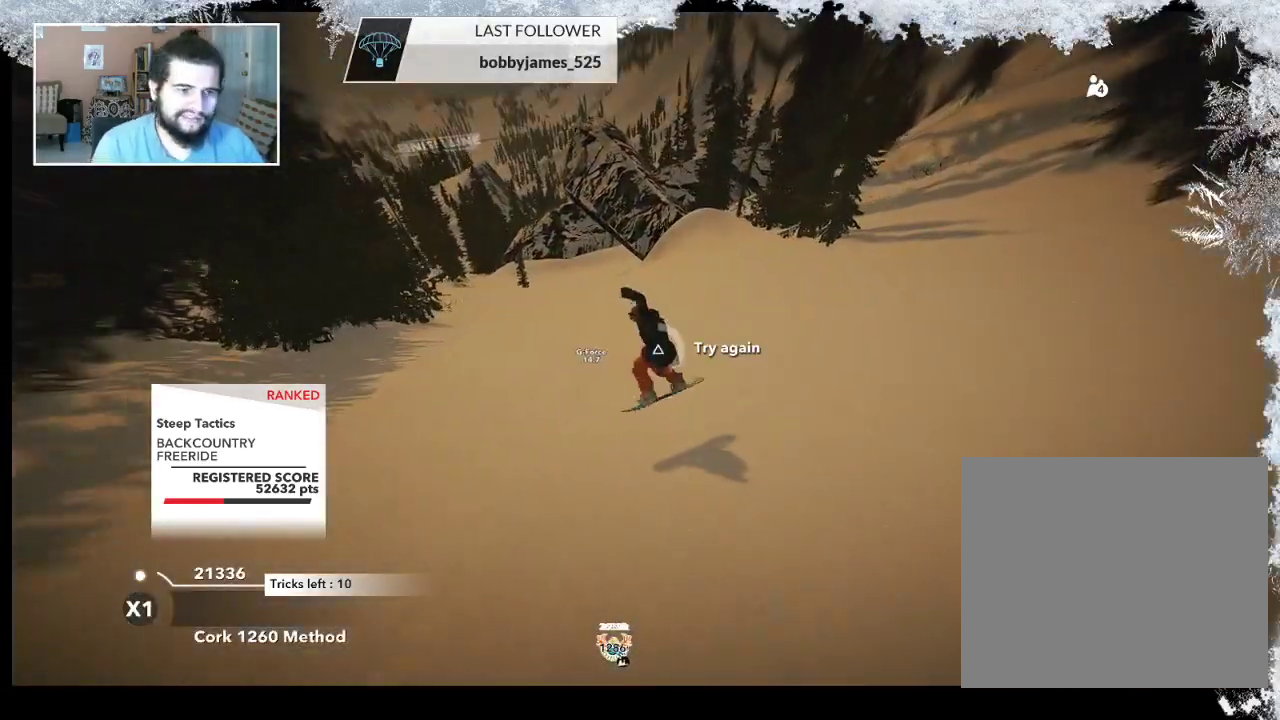
{"buttons": ["TRIANGLE"], "left_stick": "center", "right_stick": "center", "events": []}
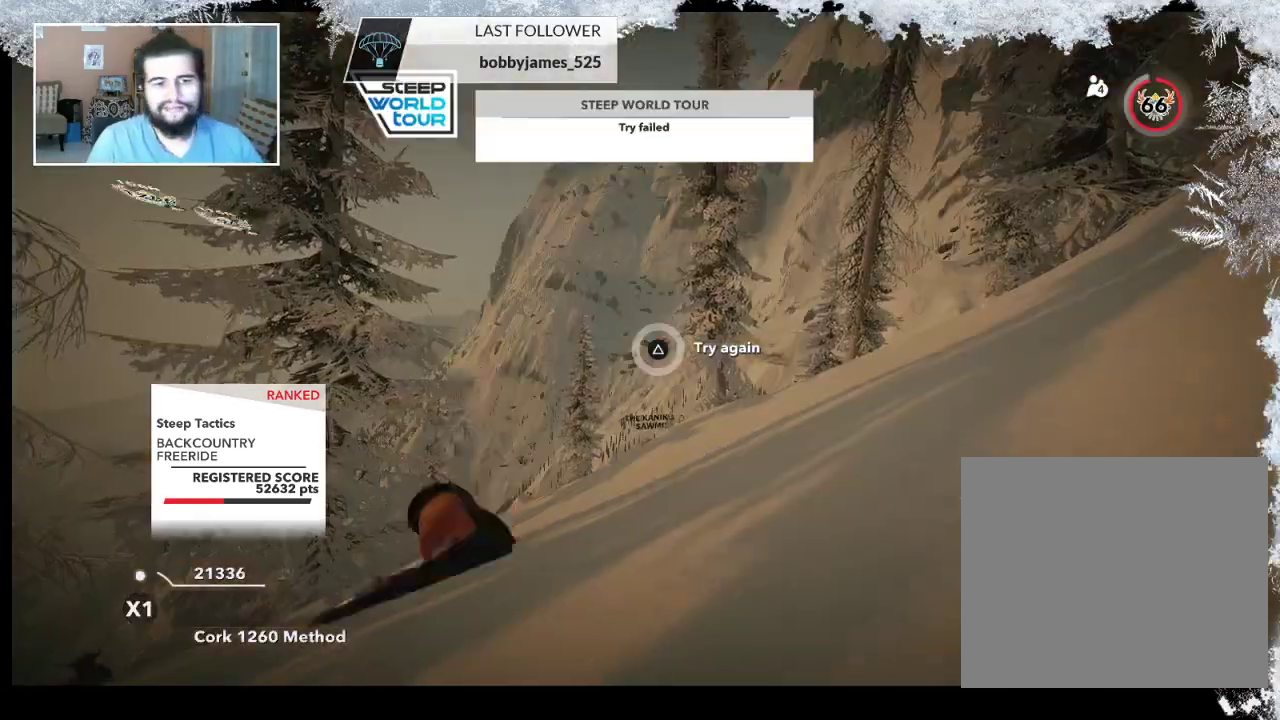
{"buttons": [], "left_stick": "center", "right_stick": "center", "events": [[133, "TRIANGLE", "up"]]}
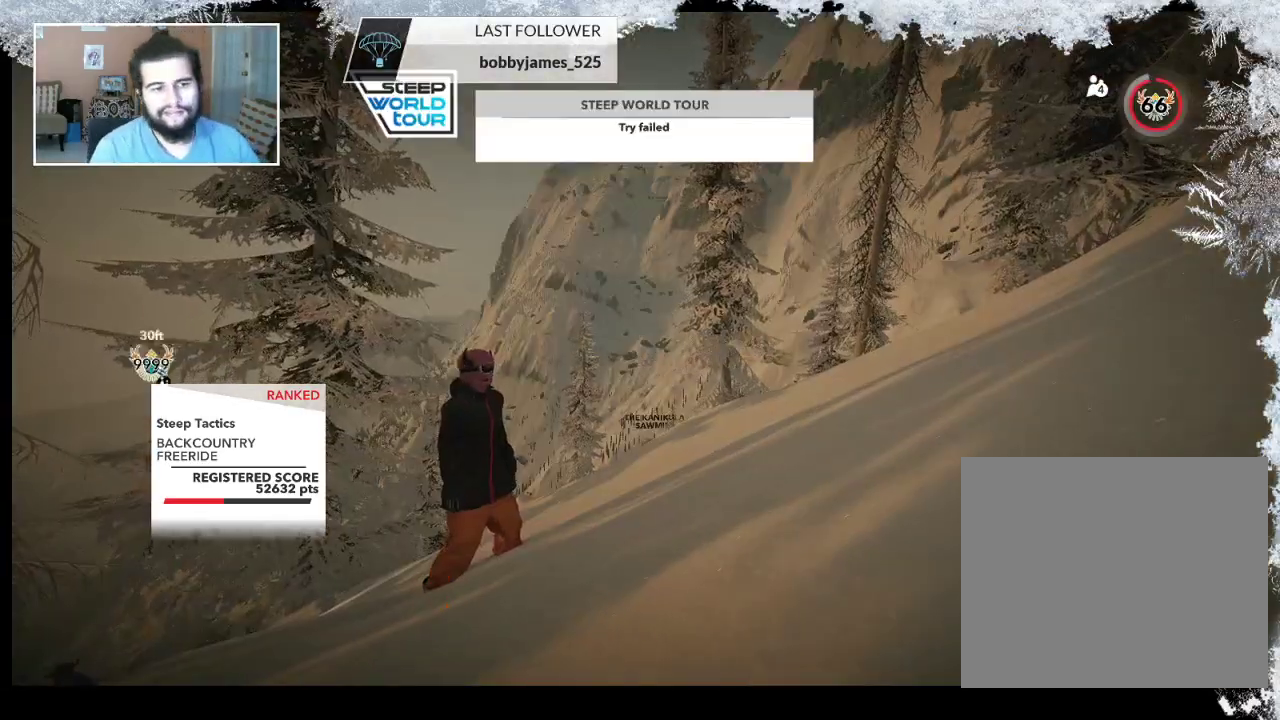
{"buttons": ["START"], "left_stick": "center", "right_stick": "center", "events": [[367, "START", "down"]]}
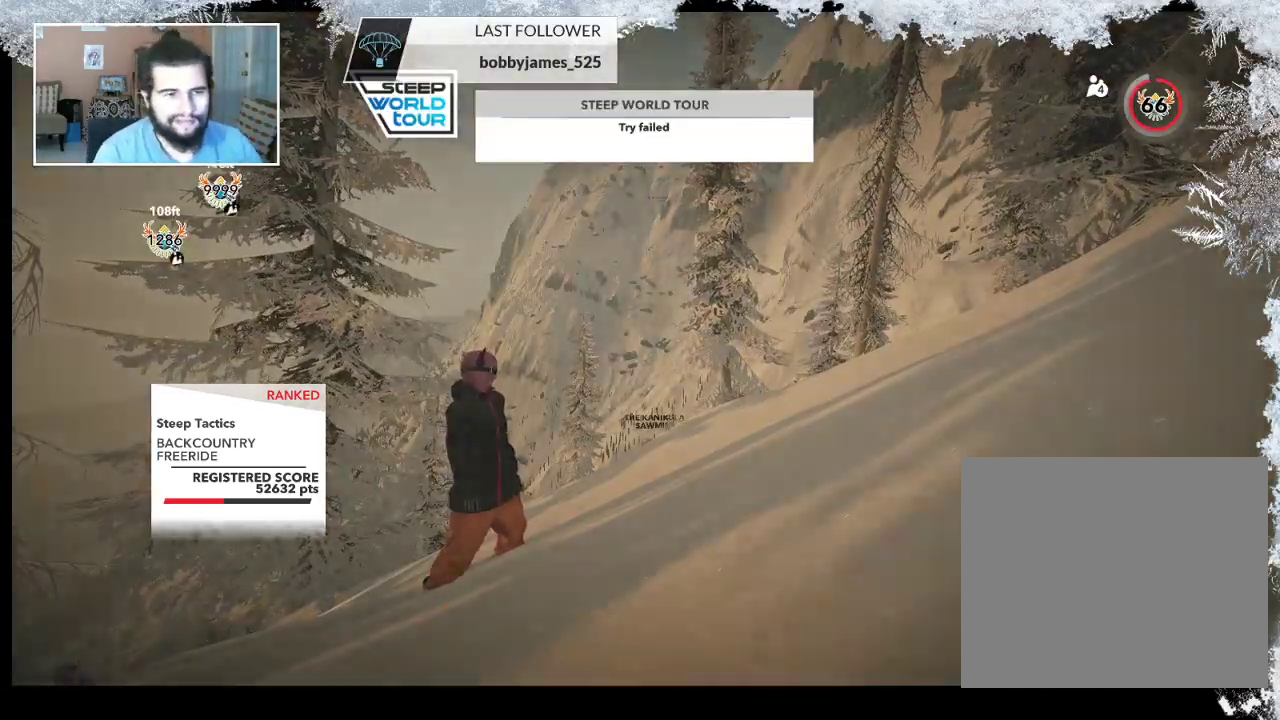
{"buttons": [], "left_stick": "center", "right_stick": "center", "events": [[33, "START", "up"]]}
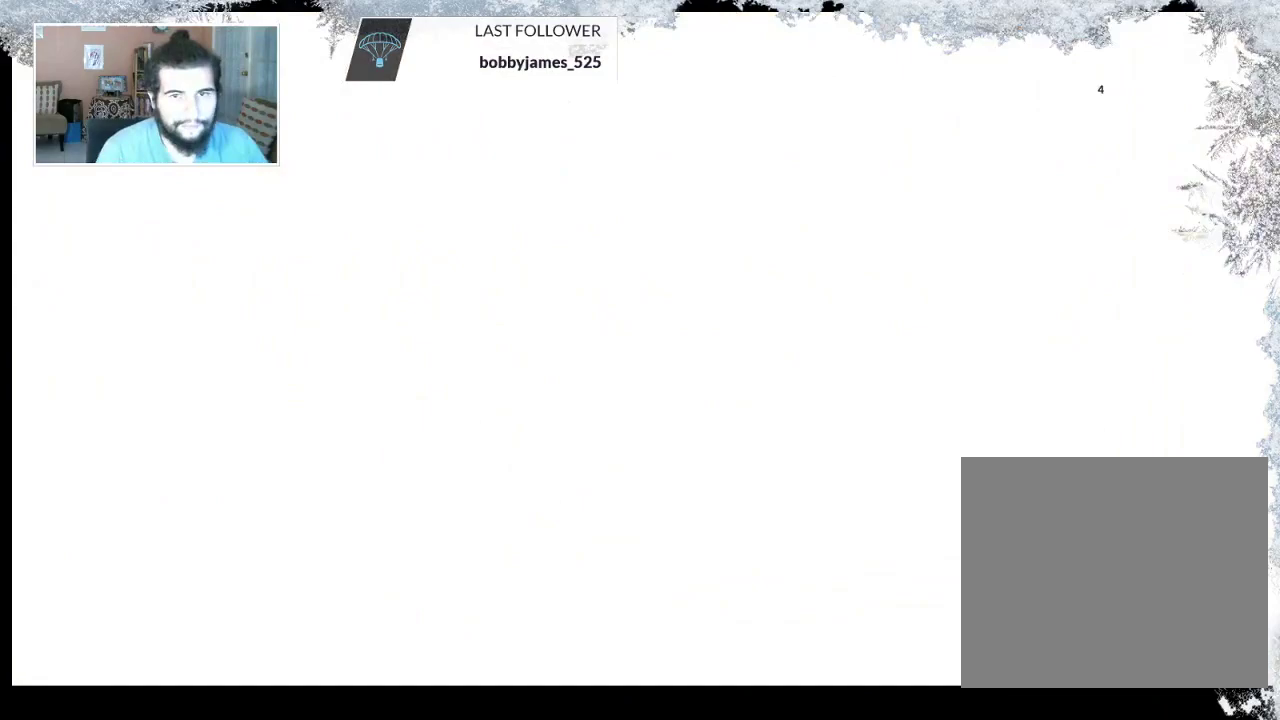
{"buttons": [], "left_stick": "center", "right_stick": "center", "events": []}
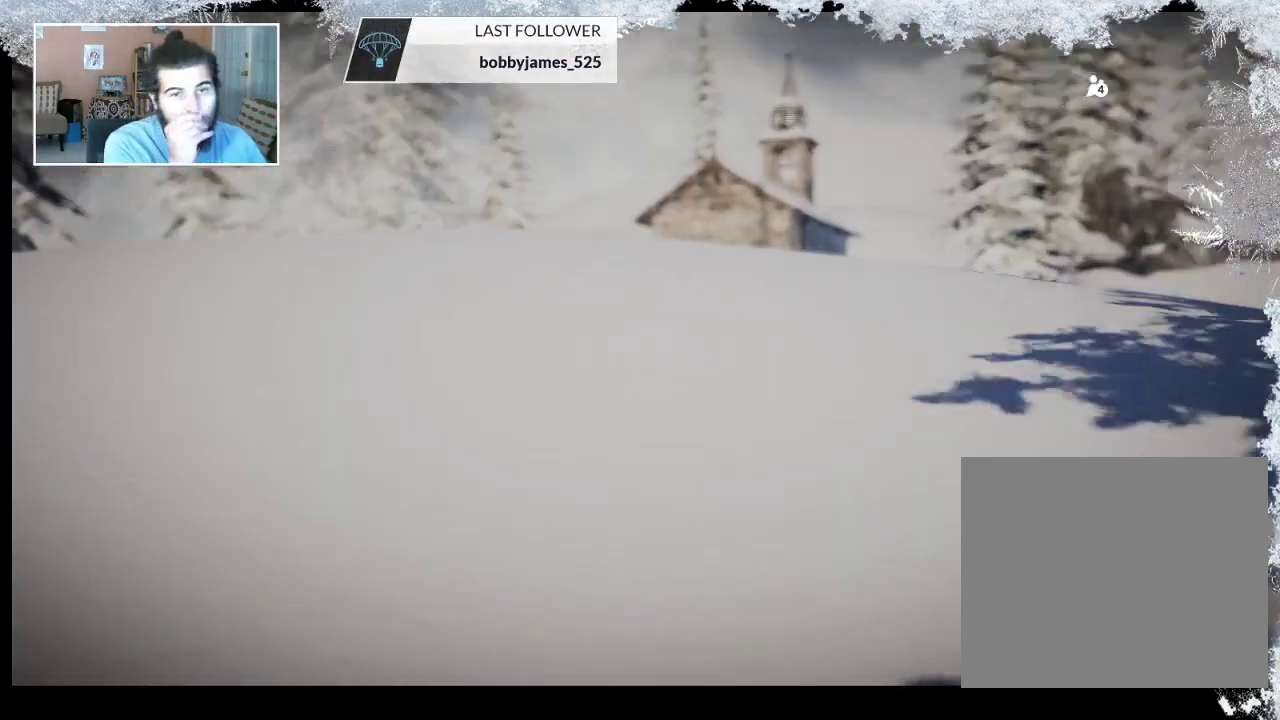
{"buttons": [], "left_stick": "center", "right_stick": "center", "events": []}
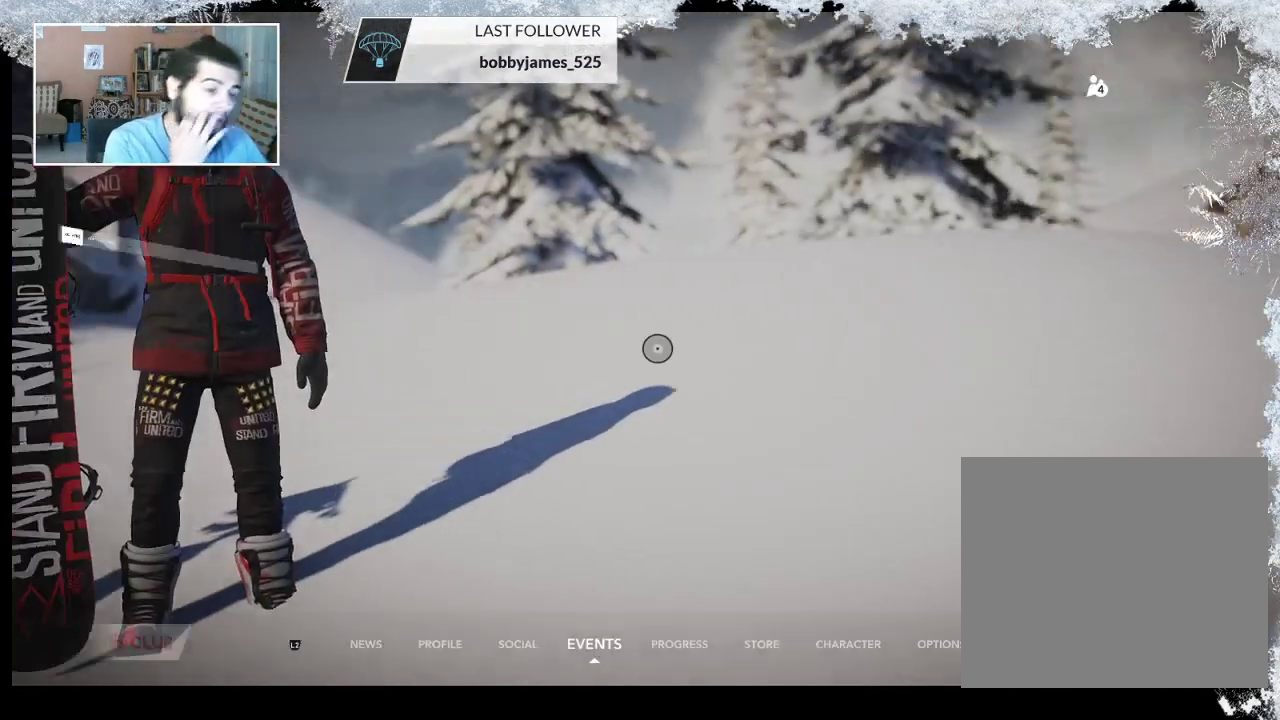
{"buttons": [], "left_stick": "center", "right_stick": "center", "events": []}
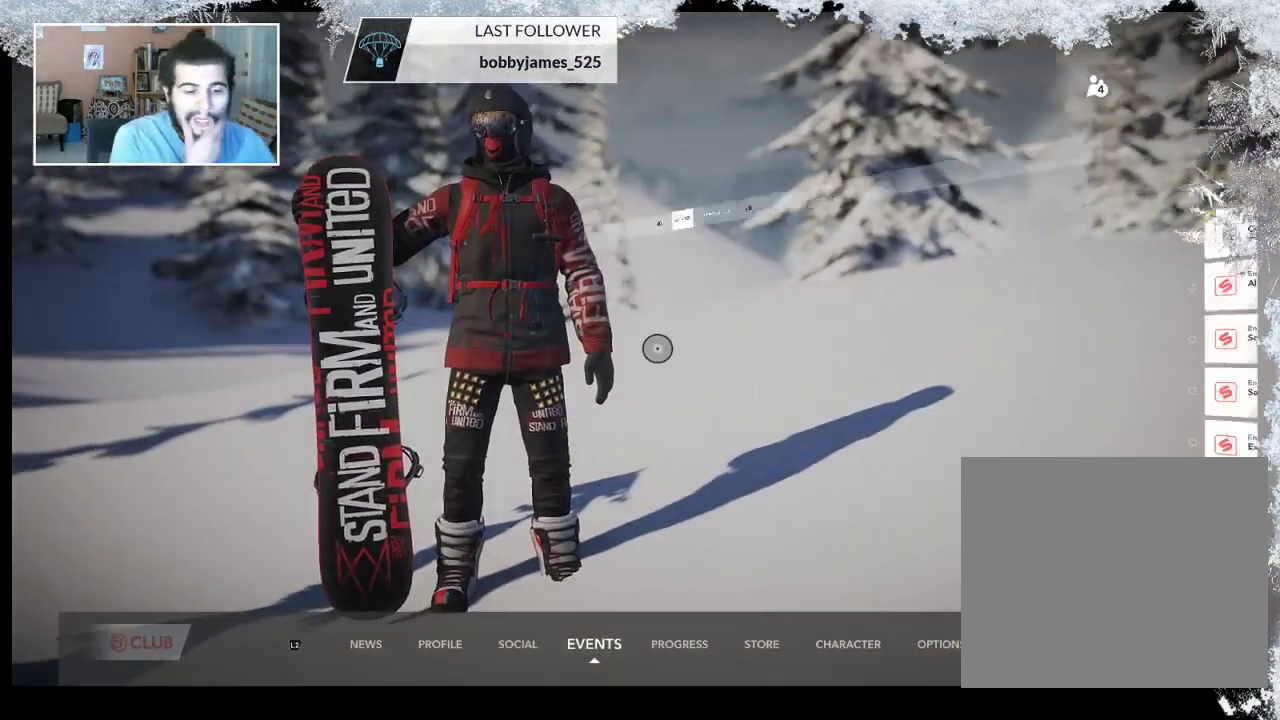
{"buttons": [], "left_stick": "center", "right_stick": "center", "events": []}
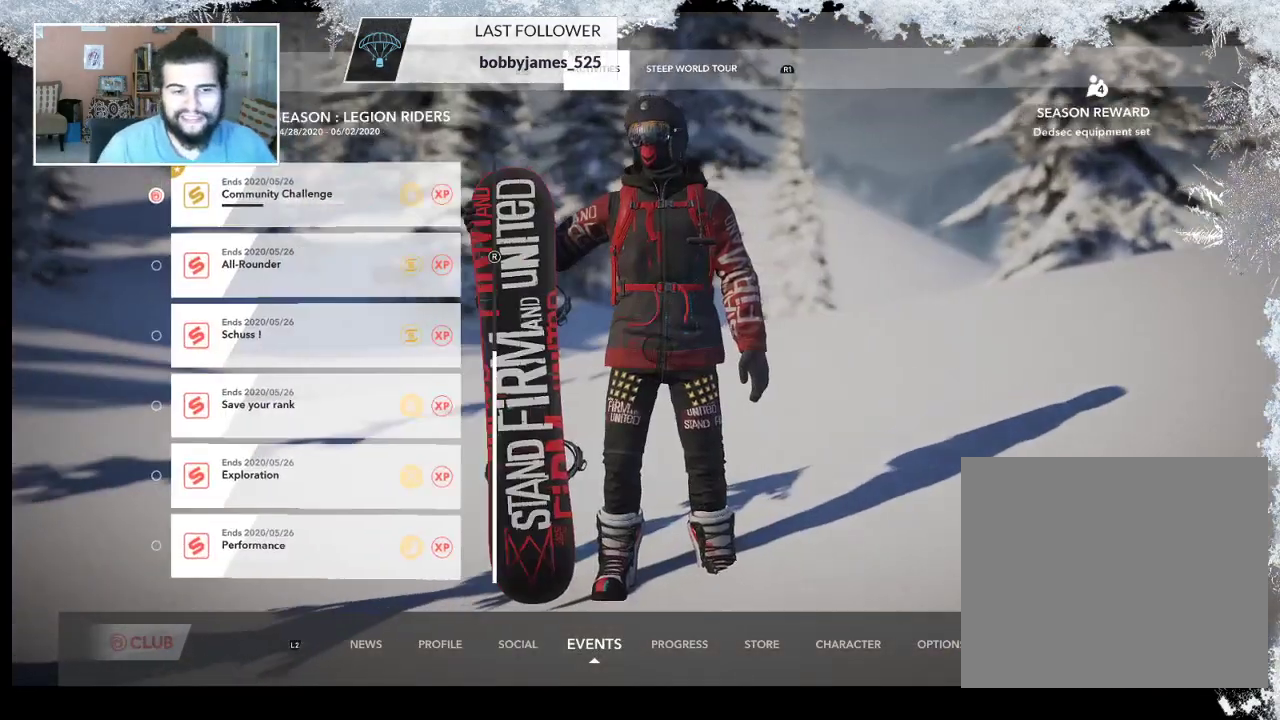
{"buttons": [], "left_stick": "center", "right_stick": "center", "events": []}
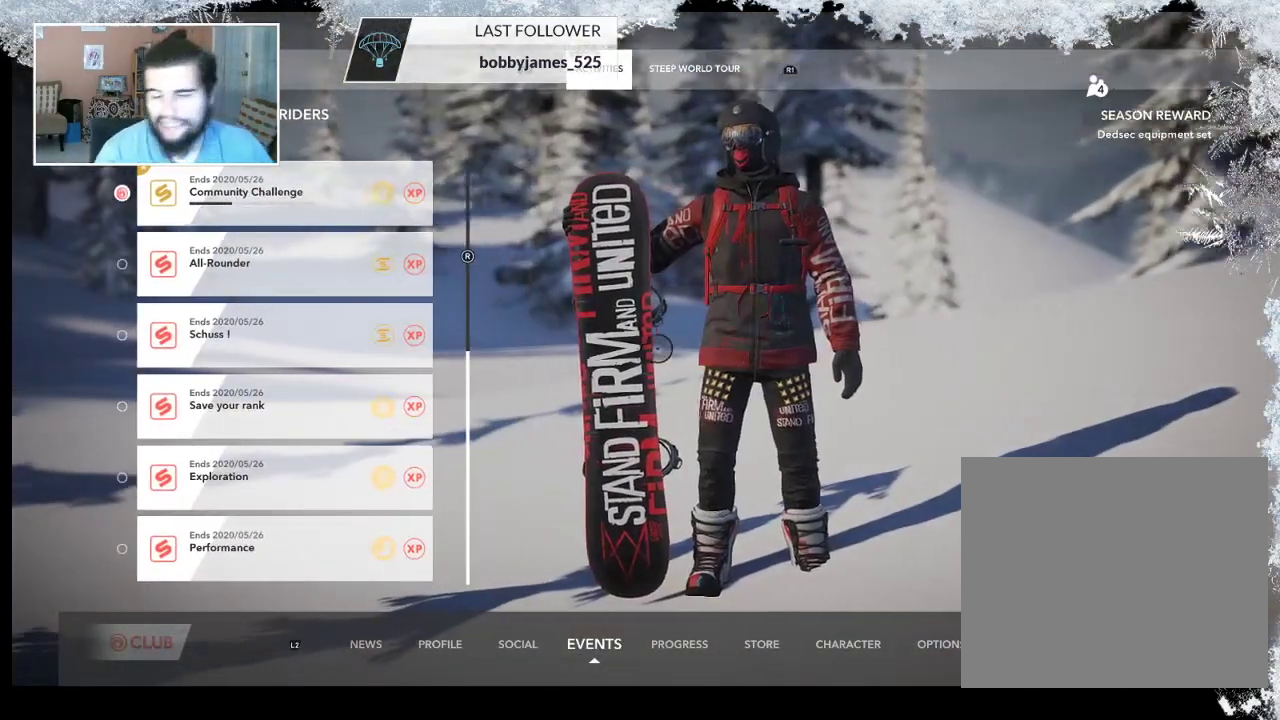
{"buttons": ["R1"], "left_stick": "center", "right_stick": "center", "events": [[400, "R1", "down"]]}
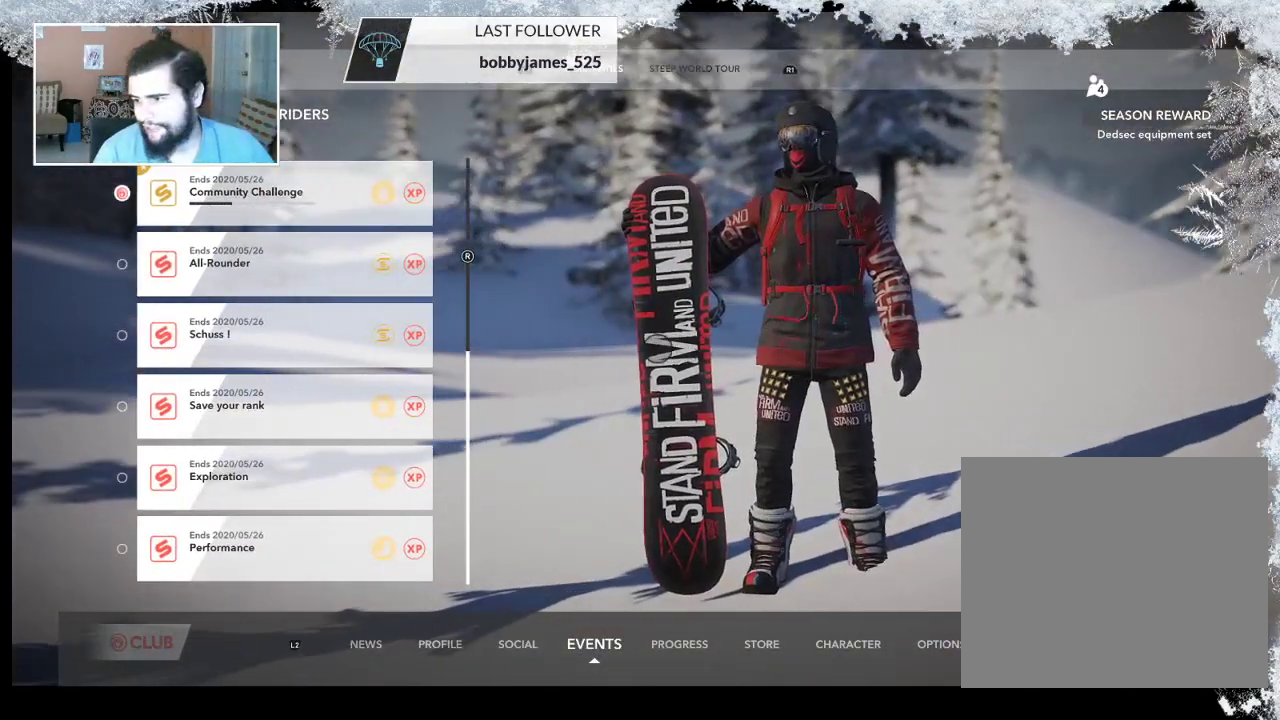
{"buttons": [], "left_stick": "center", "right_stick": "center", "events": [[33, "R1", "up"]]}